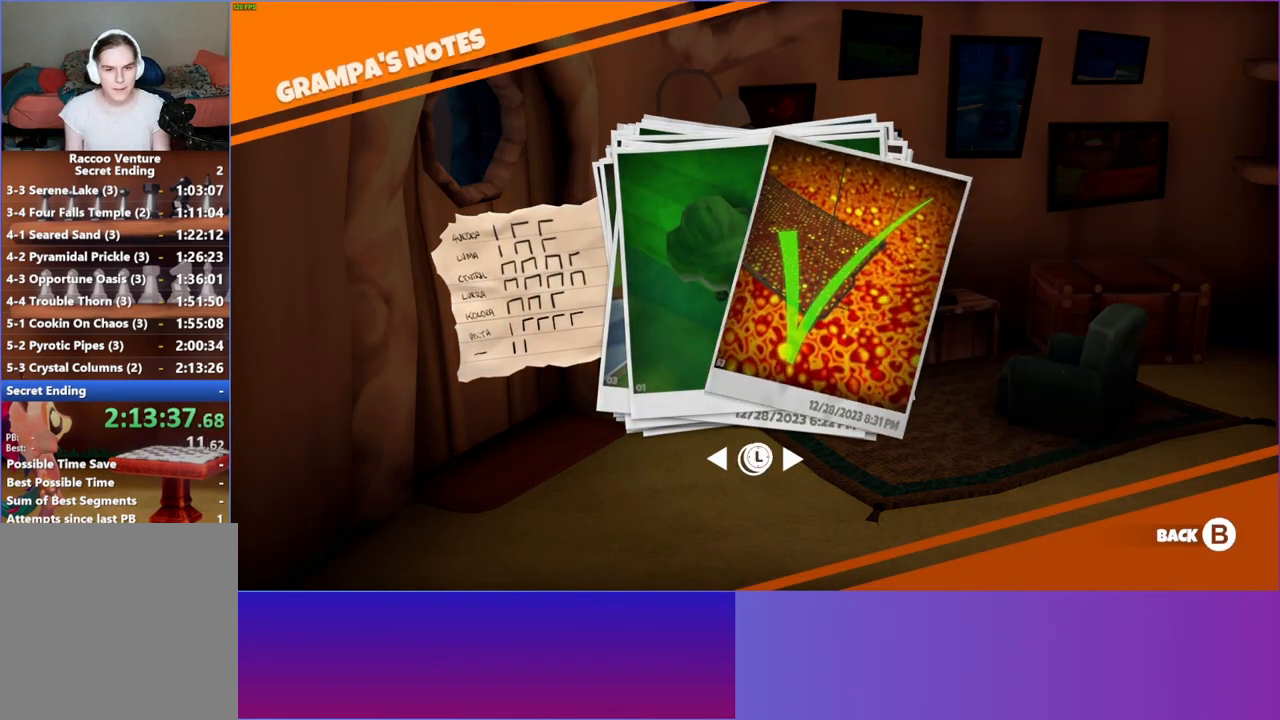
Gameplay with a controller (Xbox layout); each line is a JSON object with the inputs held at the frame after it. "events" lists button and stick changes between this image and that frame as [ms after this image, input, new state], when the widget could be followed in between. Not read: R3.
{"buttons": [], "left_stick": "center", "right_stick": "center", "events": [[167, "DPAD_LEFT", "down"], [250, "DPAD_LEFT", "up"]]}
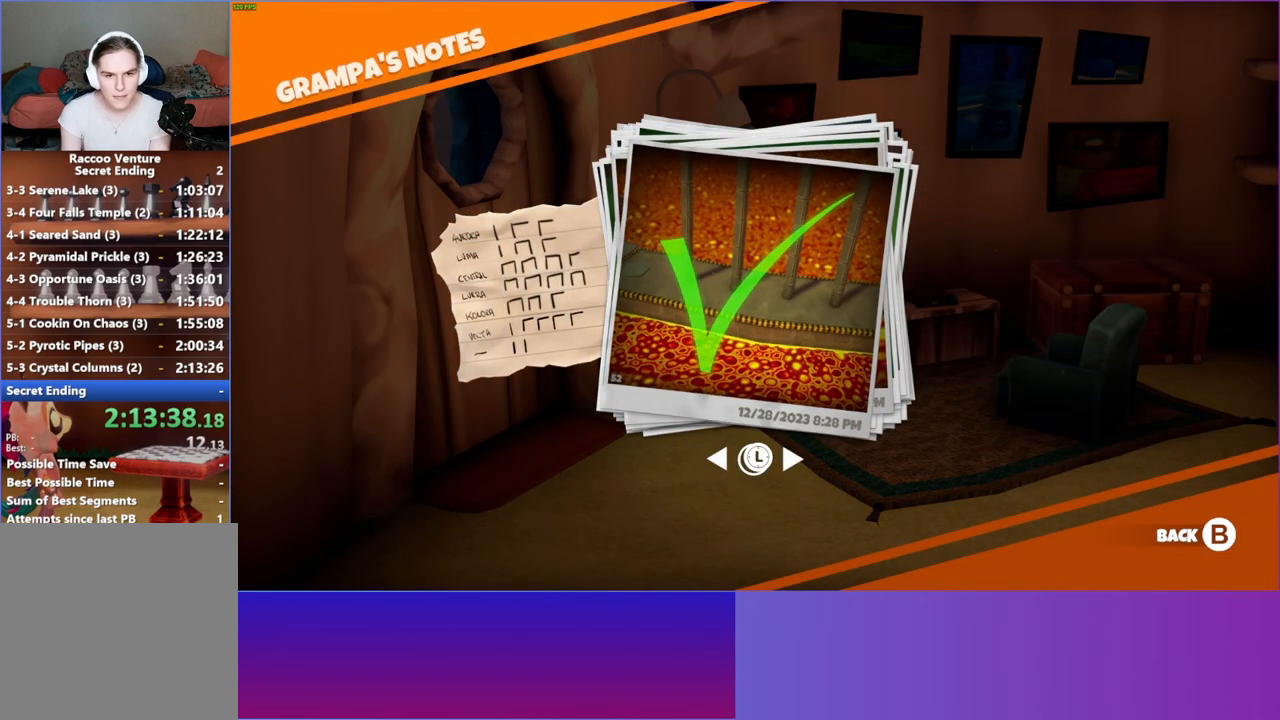
{"buttons": [], "left_stick": "center", "right_stick": "center", "events": [[300, "DPAD_LEFT", "down"], [450, "DPAD_LEFT", "up"]]}
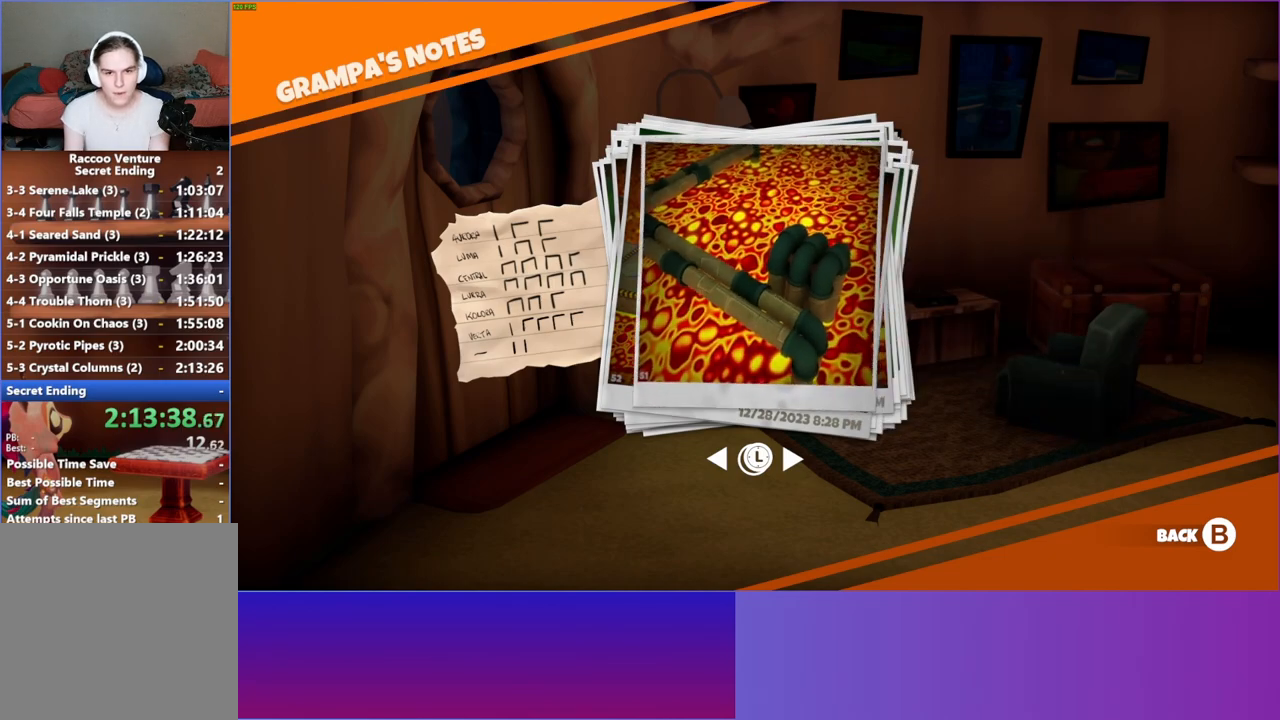
{"buttons": [], "left_stick": "center", "right_stick": "center", "events": []}
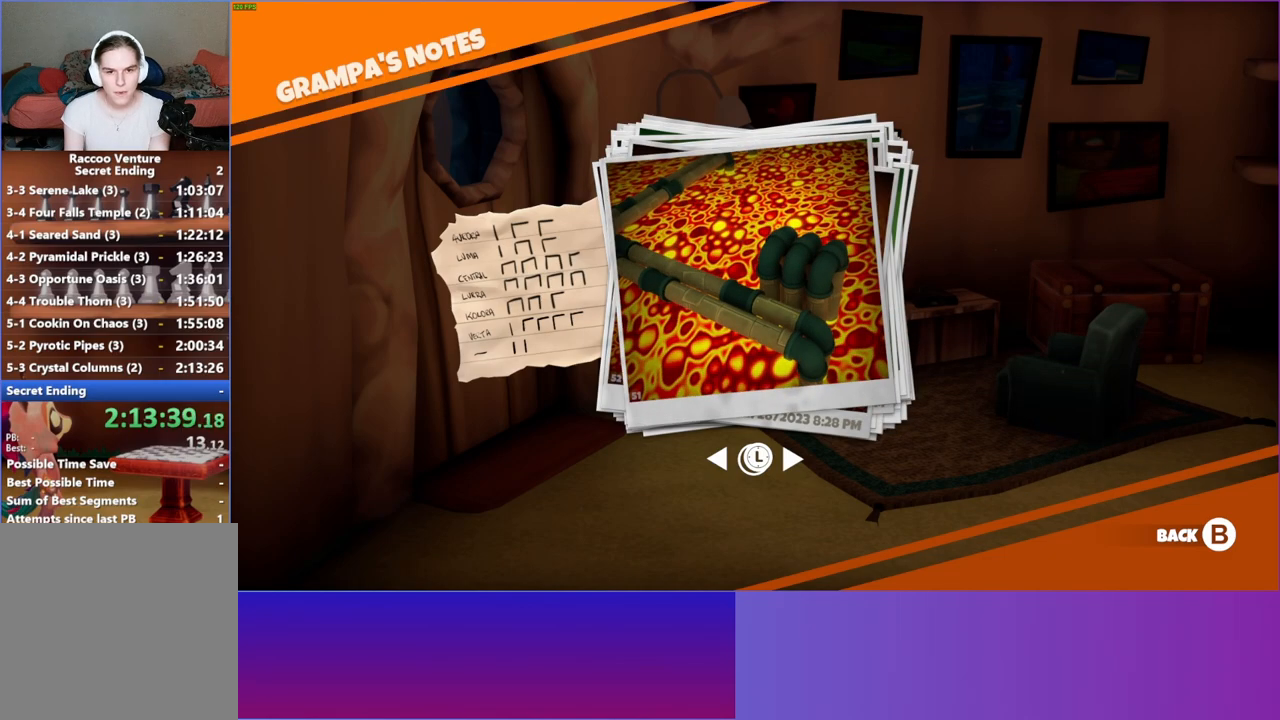
{"buttons": [], "left_stick": "center", "right_stick": "center", "events": []}
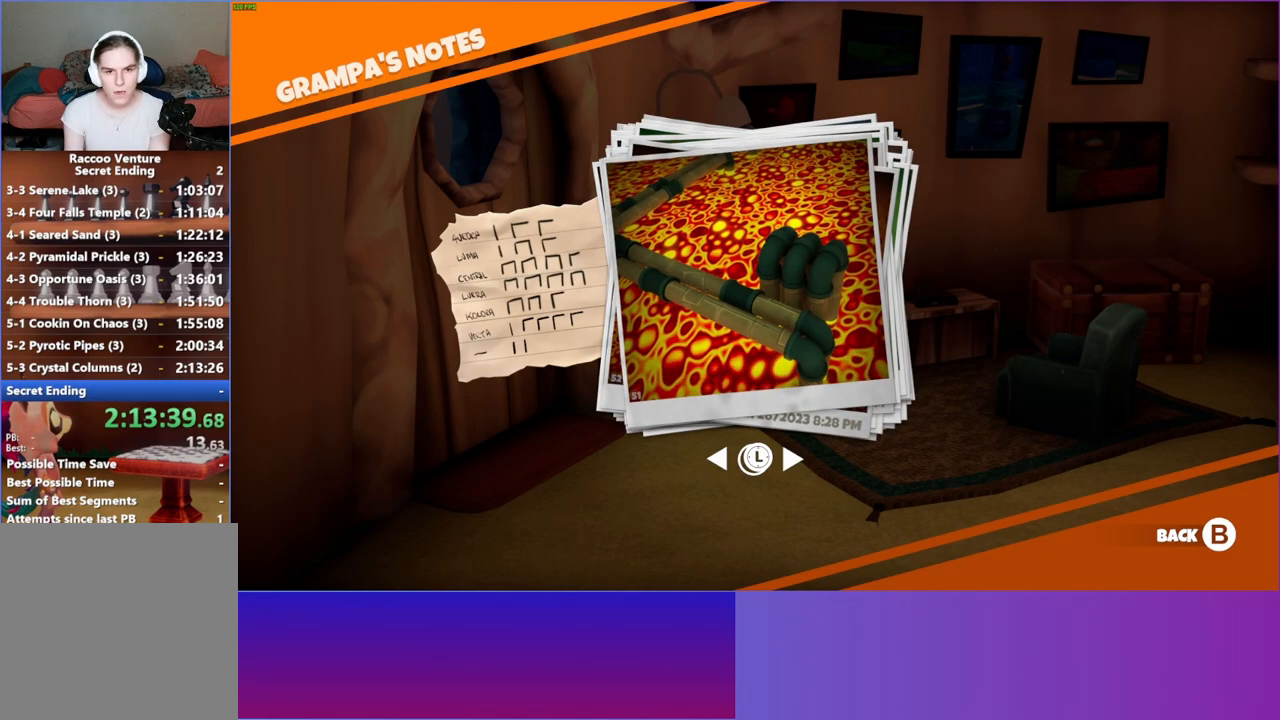
{"buttons": [], "left_stick": "center", "right_stick": "center", "events": []}
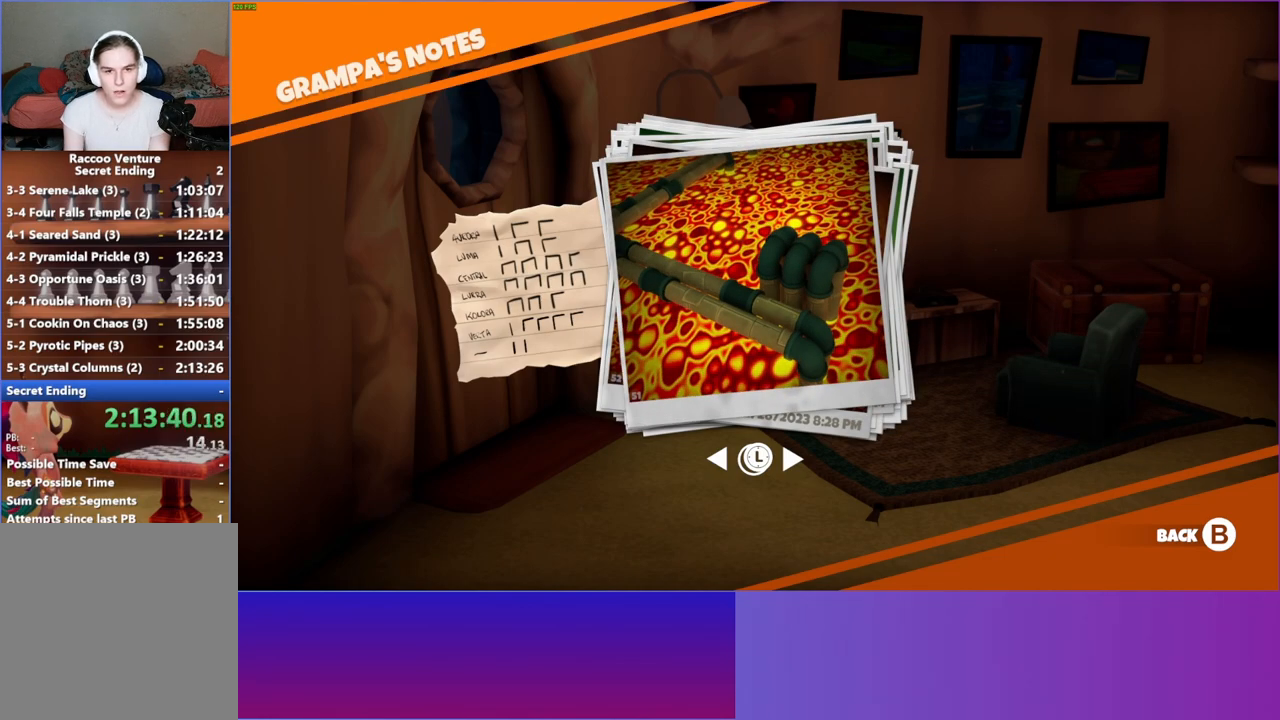
{"buttons": [], "left_stick": "center", "right_stick": "center", "events": [[83, "DPAD_LEFT", "down"], [233, "DPAD_LEFT", "up"]]}
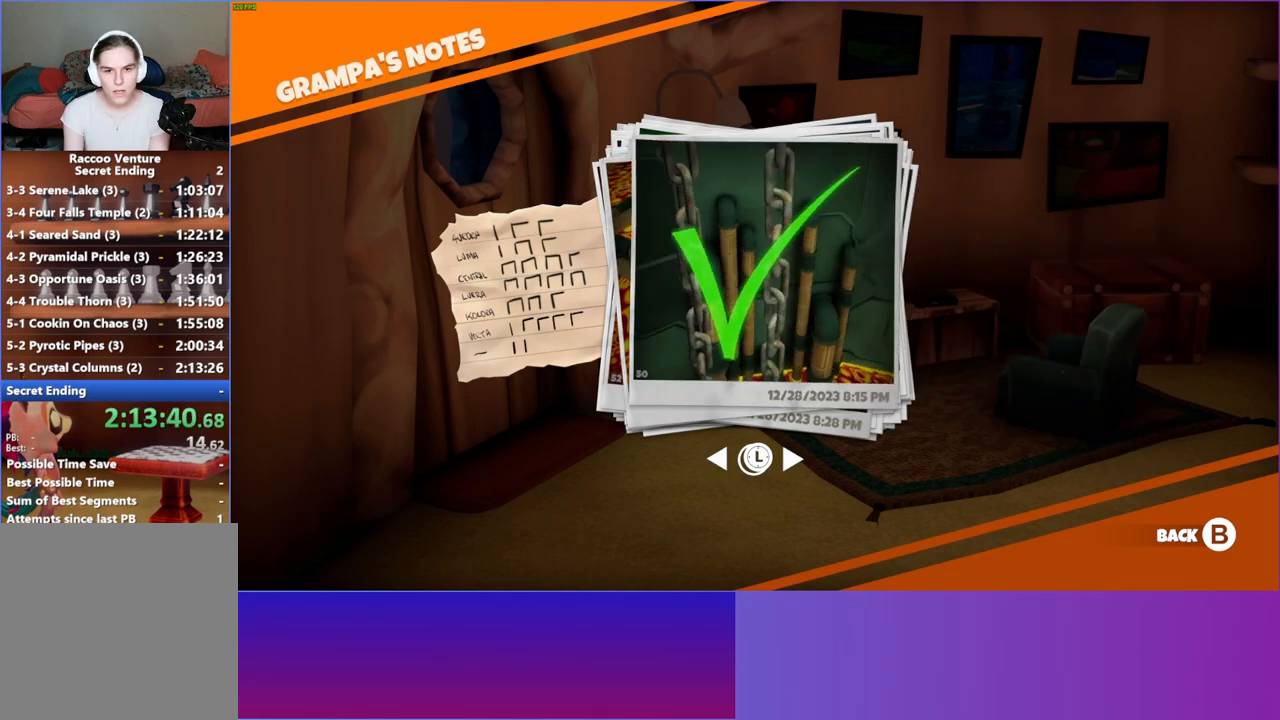
{"buttons": [], "left_stick": "center", "right_stick": "center", "events": [[50, "DPAD_RIGHT", "down"], [167, "DPAD_RIGHT", "up"]]}
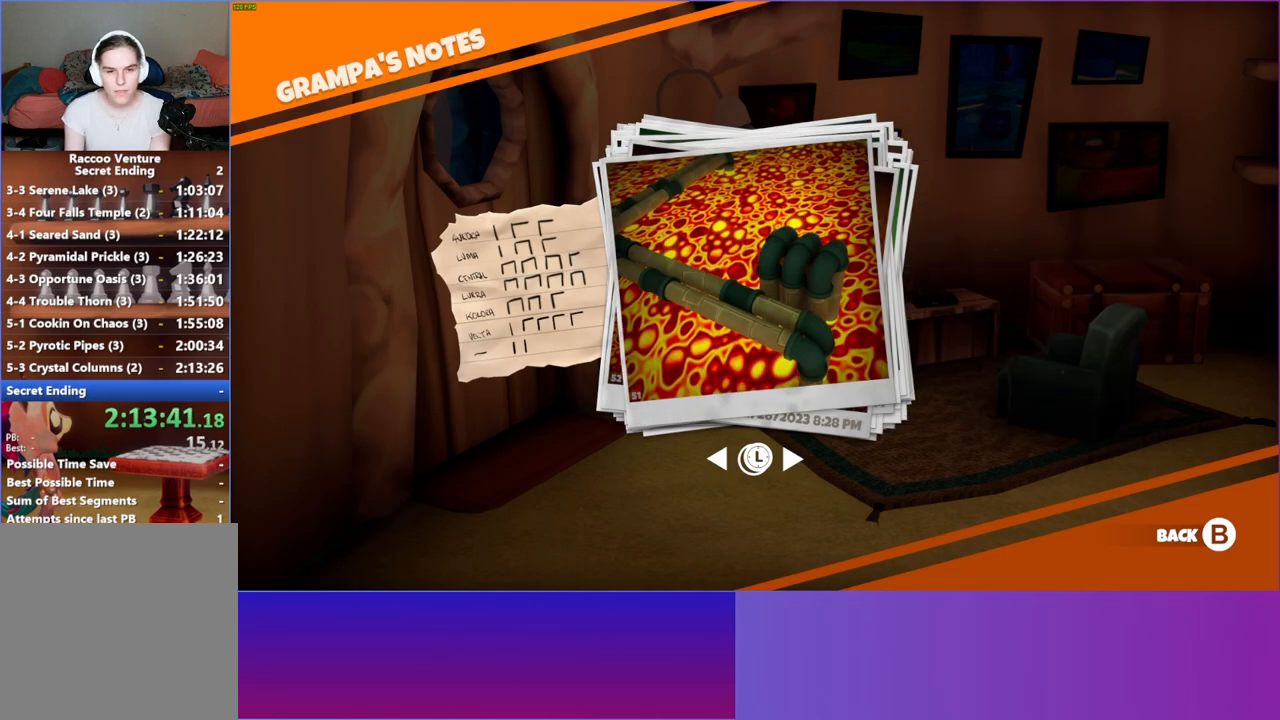
{"buttons": [], "left_stick": "center", "right_stick": "center", "events": []}
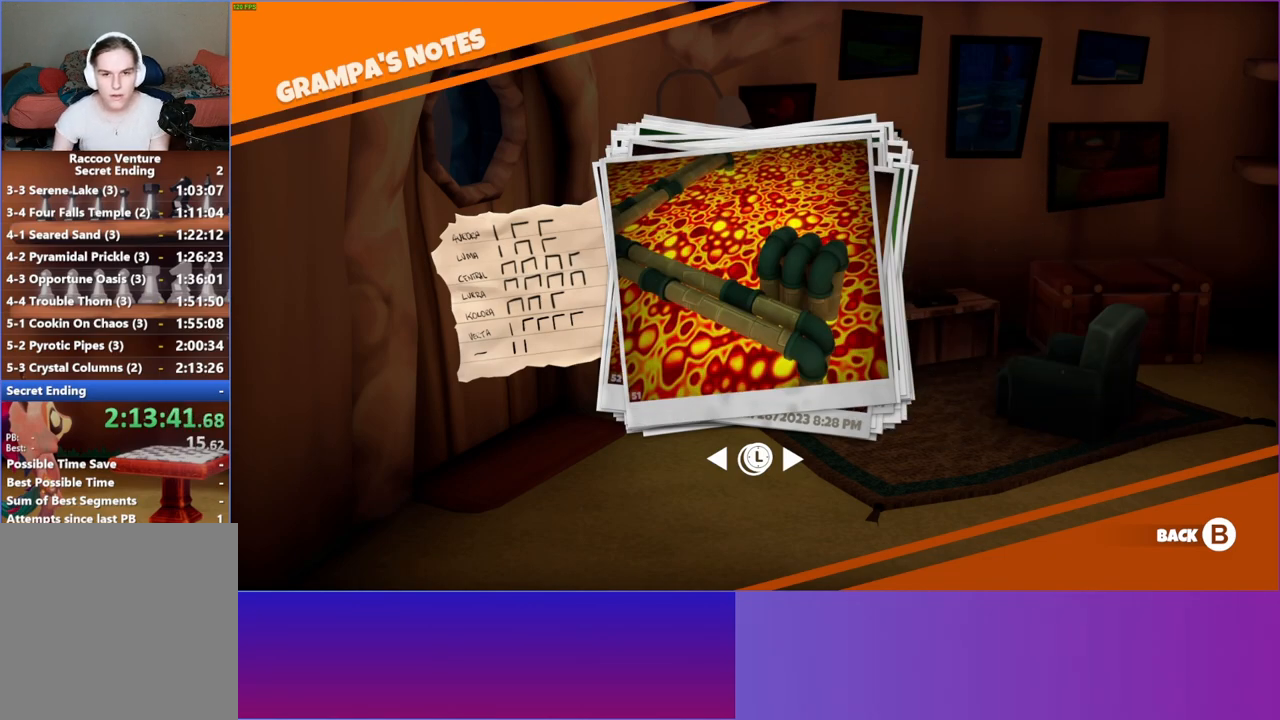
{"buttons": [], "left_stick": "center", "right_stick": "center", "events": []}
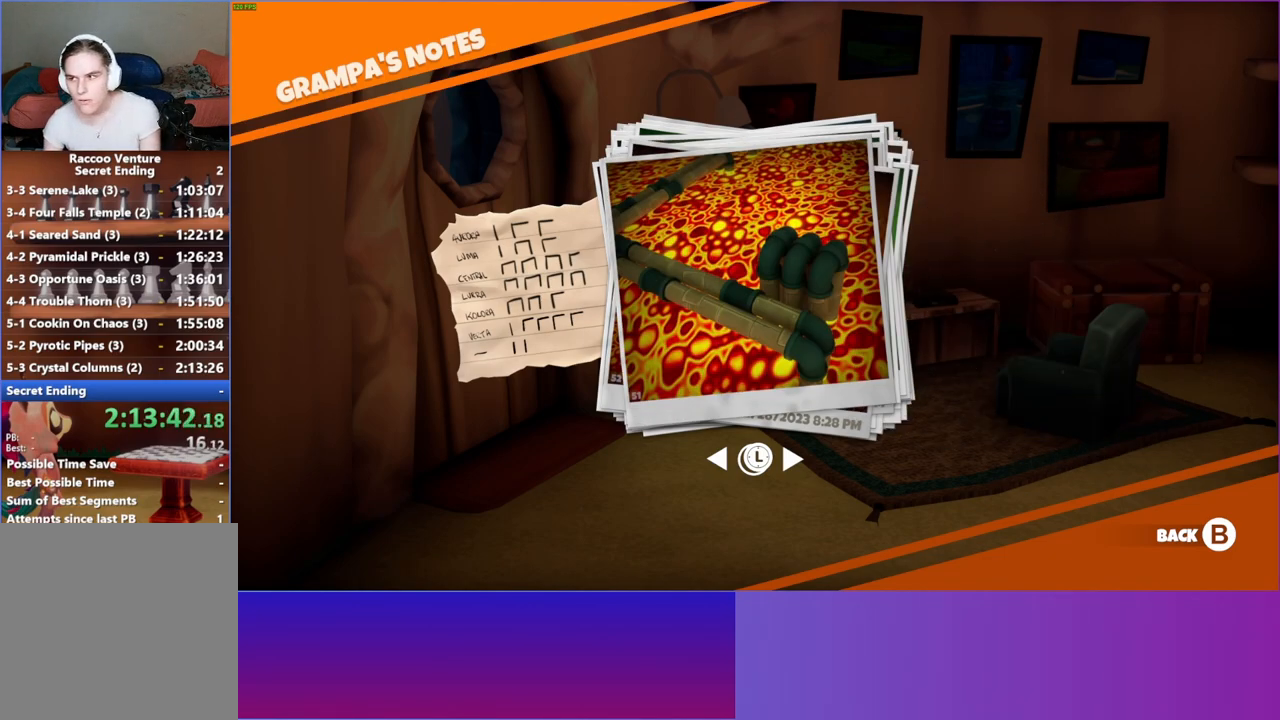
{"buttons": [], "left_stick": "center", "right_stick": "center", "events": []}
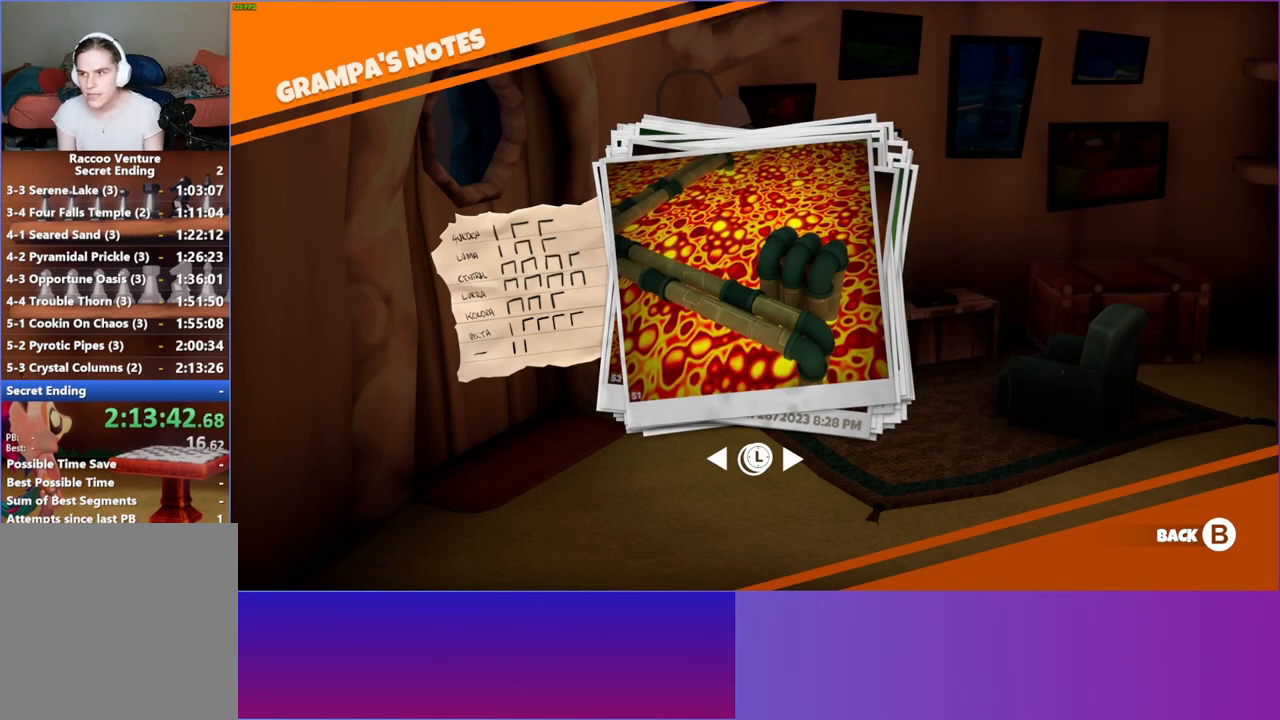
{"buttons": [], "left_stick": "center", "right_stick": "center", "events": [[133, "B", "down"], [283, "B", "up"]]}
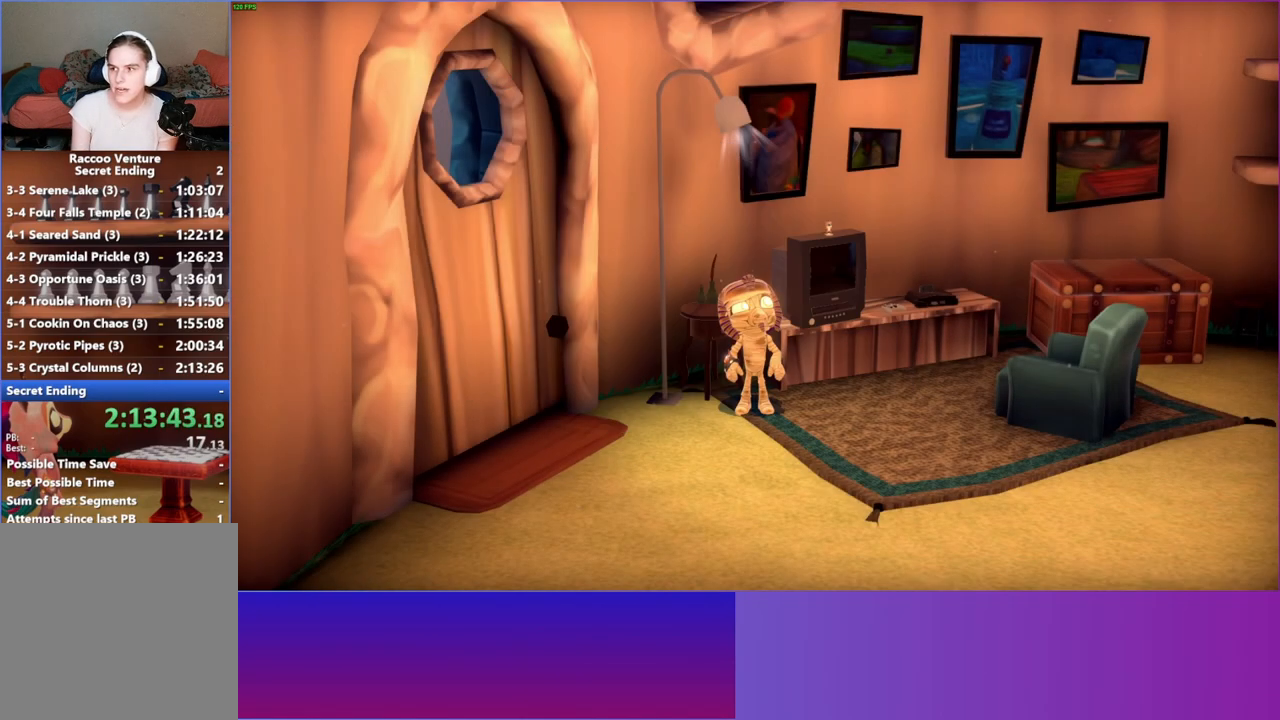
{"buttons": ["START"], "left_stick": "center", "right_stick": "center", "events": [[83, "B", "down"], [200, "B", "up"], [500, "START", "down"]]}
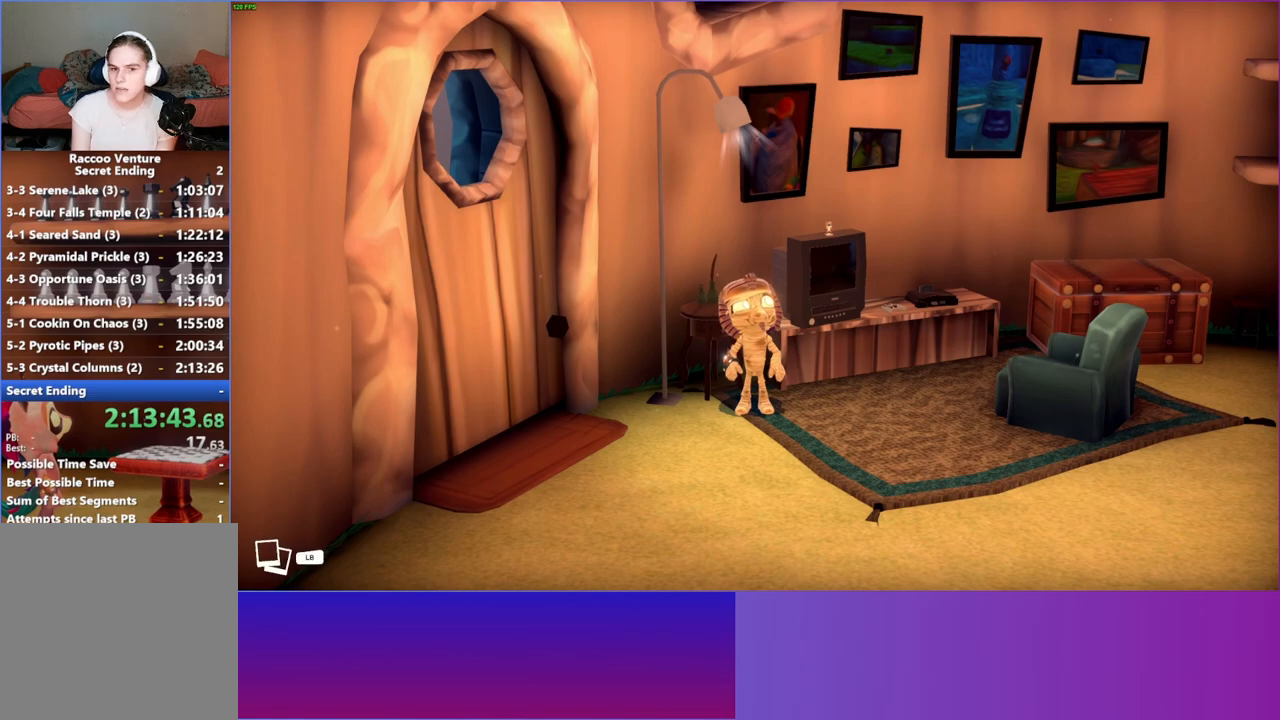
{"buttons": ["B"], "left_stick": "center", "right_stick": "center", "events": [[183, "START", "up"], [500, "B", "down"]]}
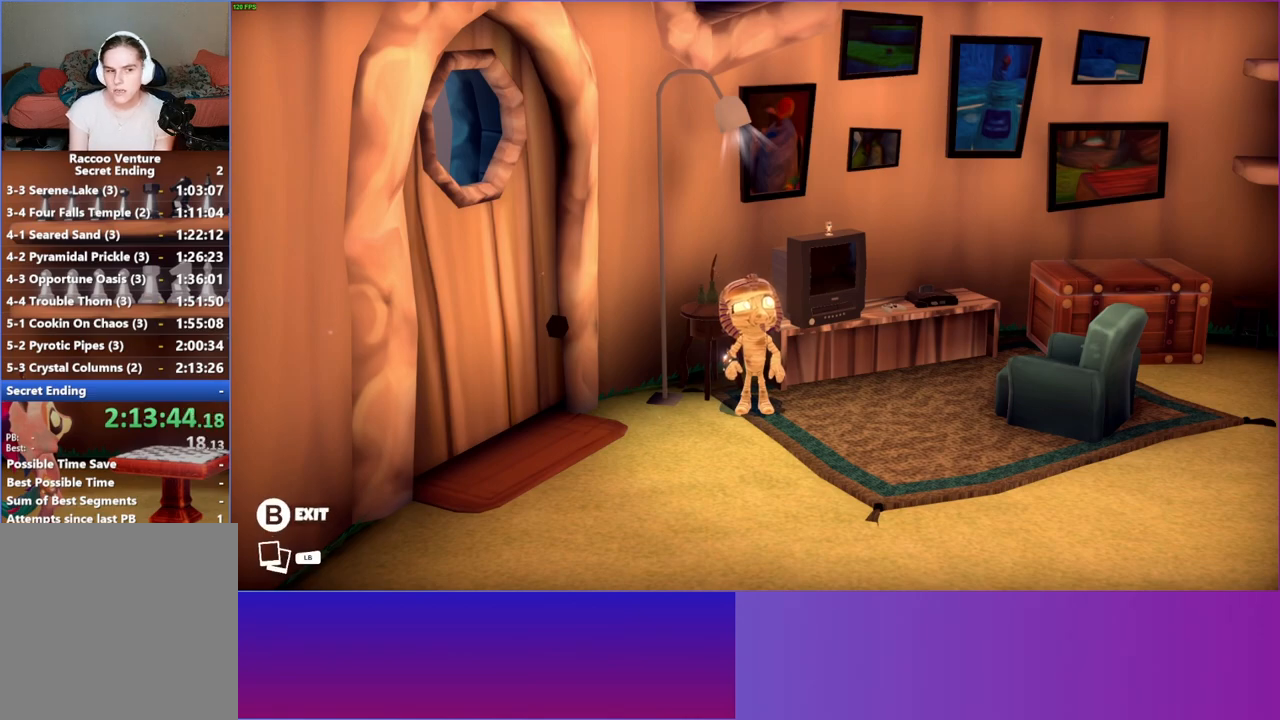
{"buttons": [], "left_stick": "center", "right_stick": "center", "events": [[133, "B", "up"]]}
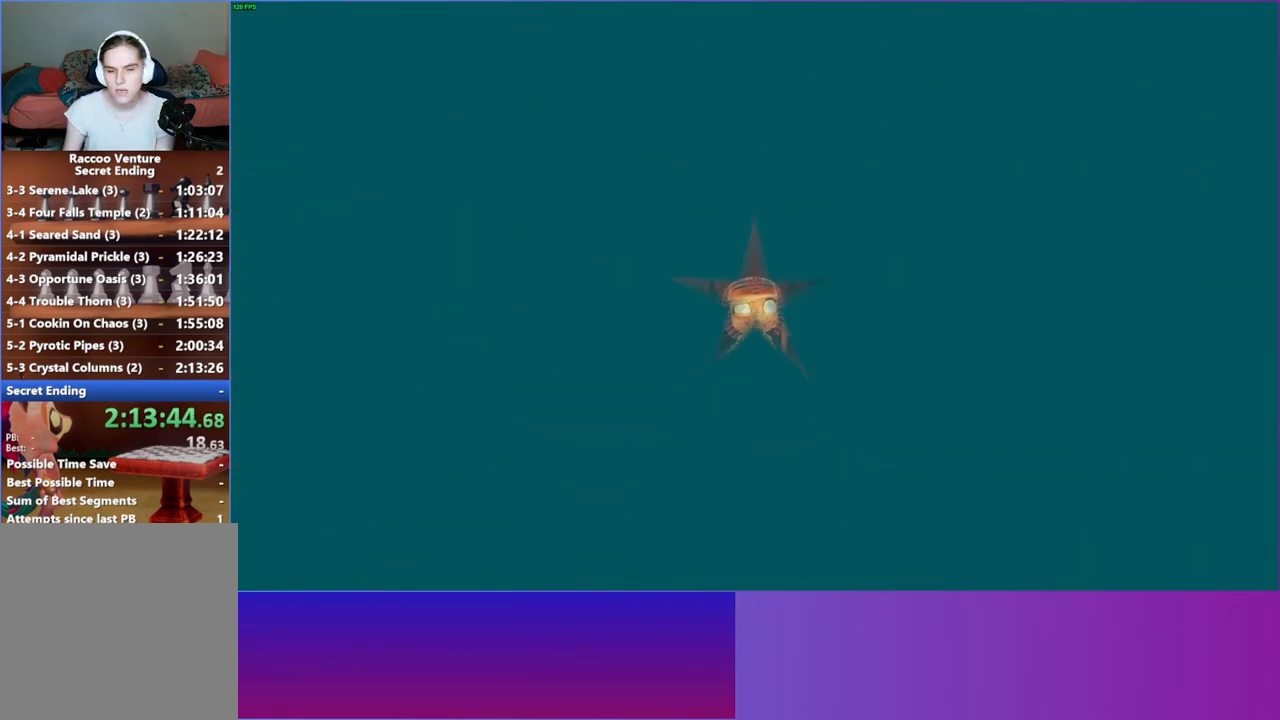
{"buttons": [], "left_stick": "center", "right_stick": "center", "events": []}
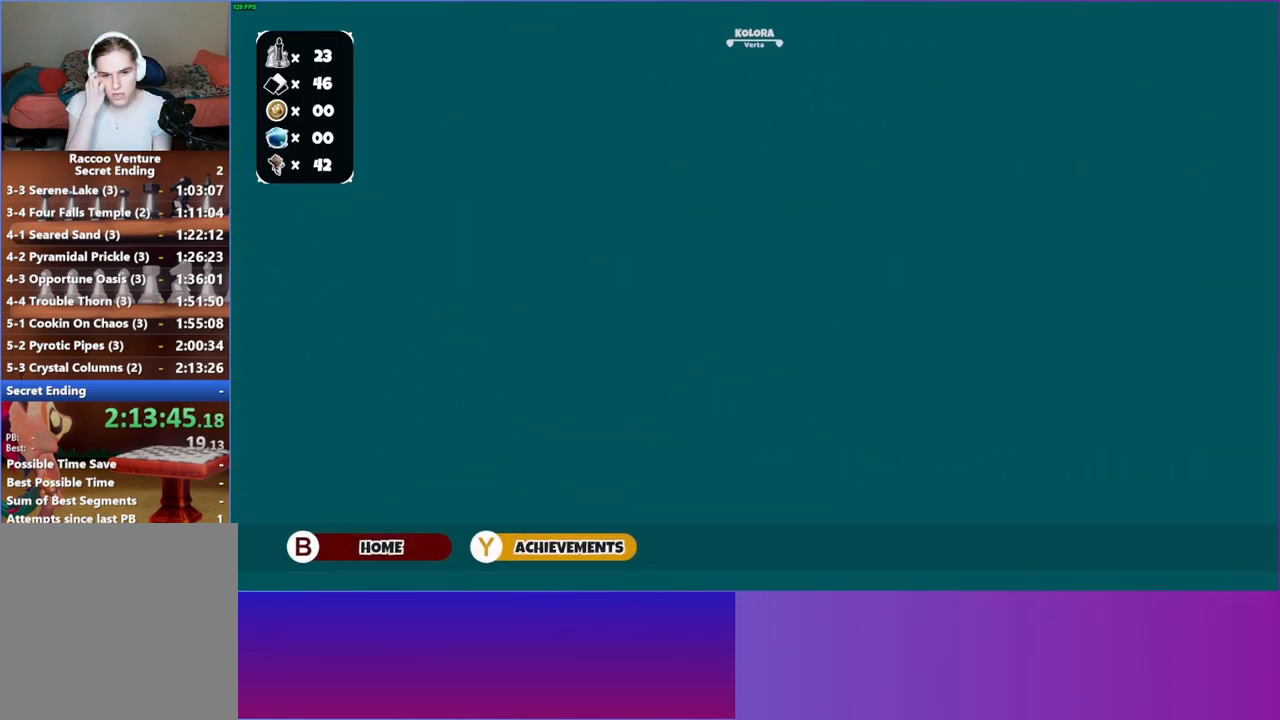
{"buttons": [], "left_stick": "down-left", "right_stick": "center", "events": [[350, "left_stick", "down"], [433, "left_stick", "down-left"]]}
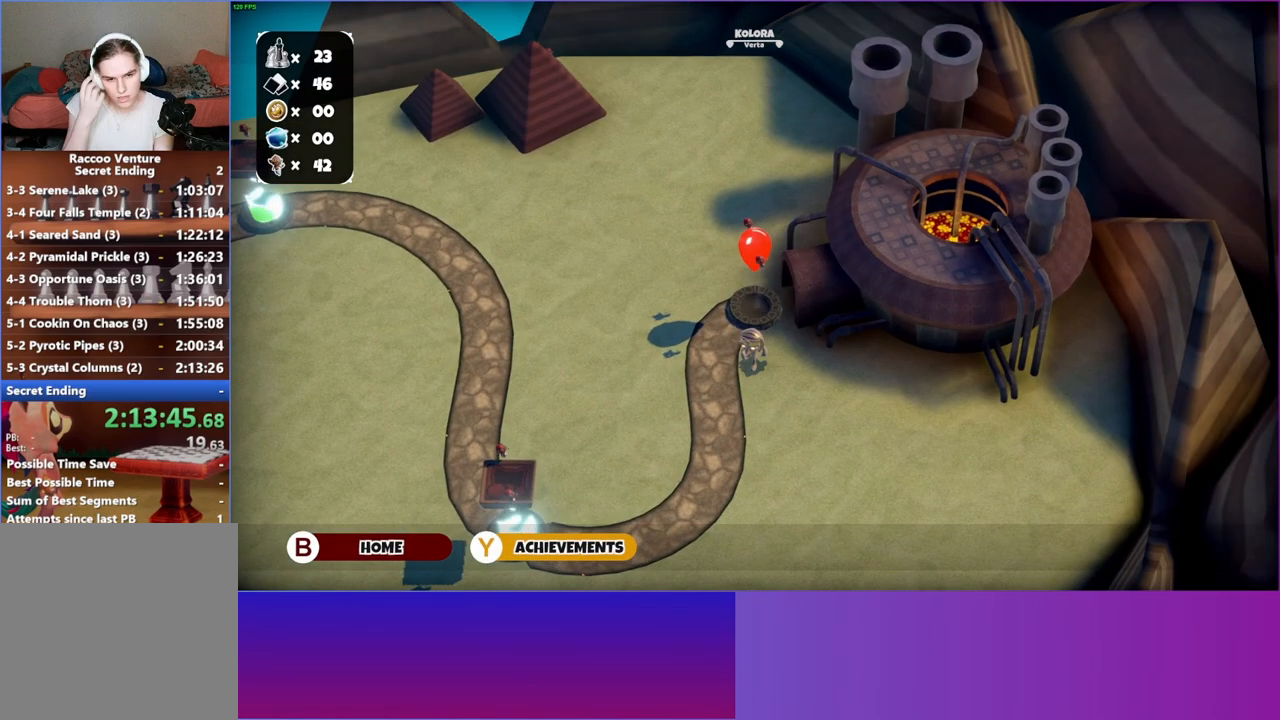
{"buttons": [], "left_stick": "down-left", "right_stick": "center", "events": []}
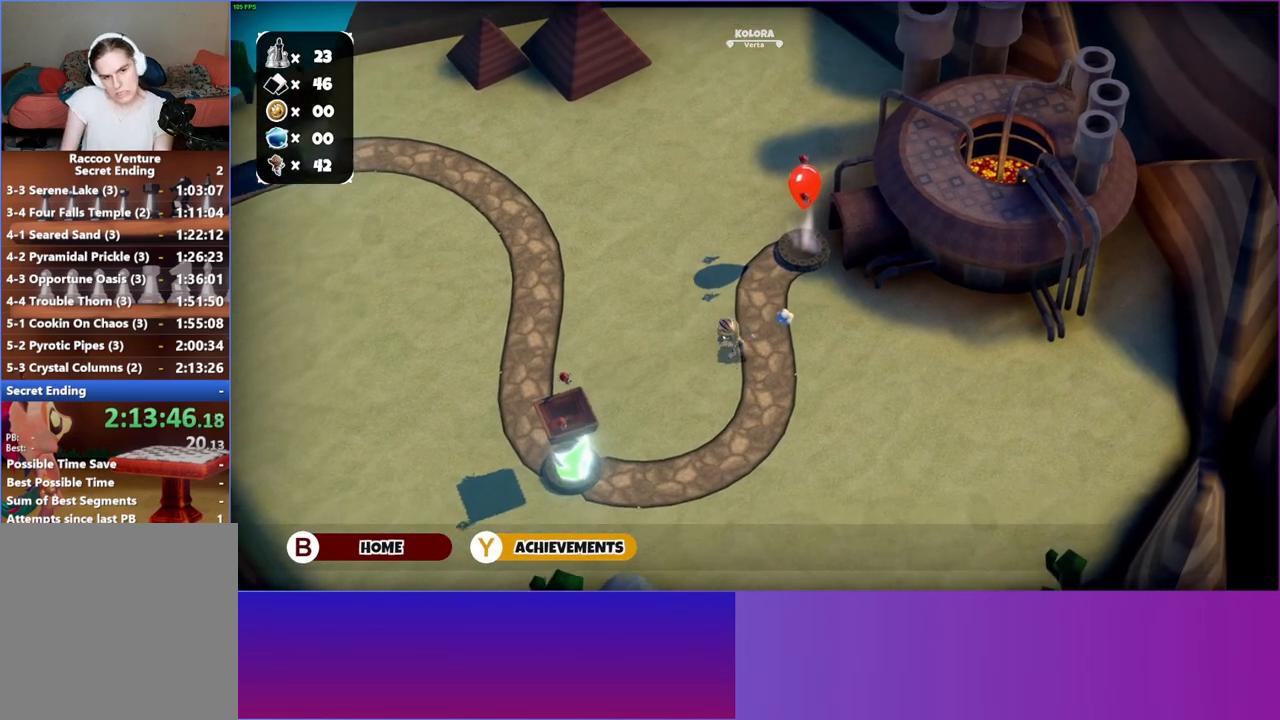
{"buttons": [], "left_stick": "down-left", "right_stick": "center", "events": []}
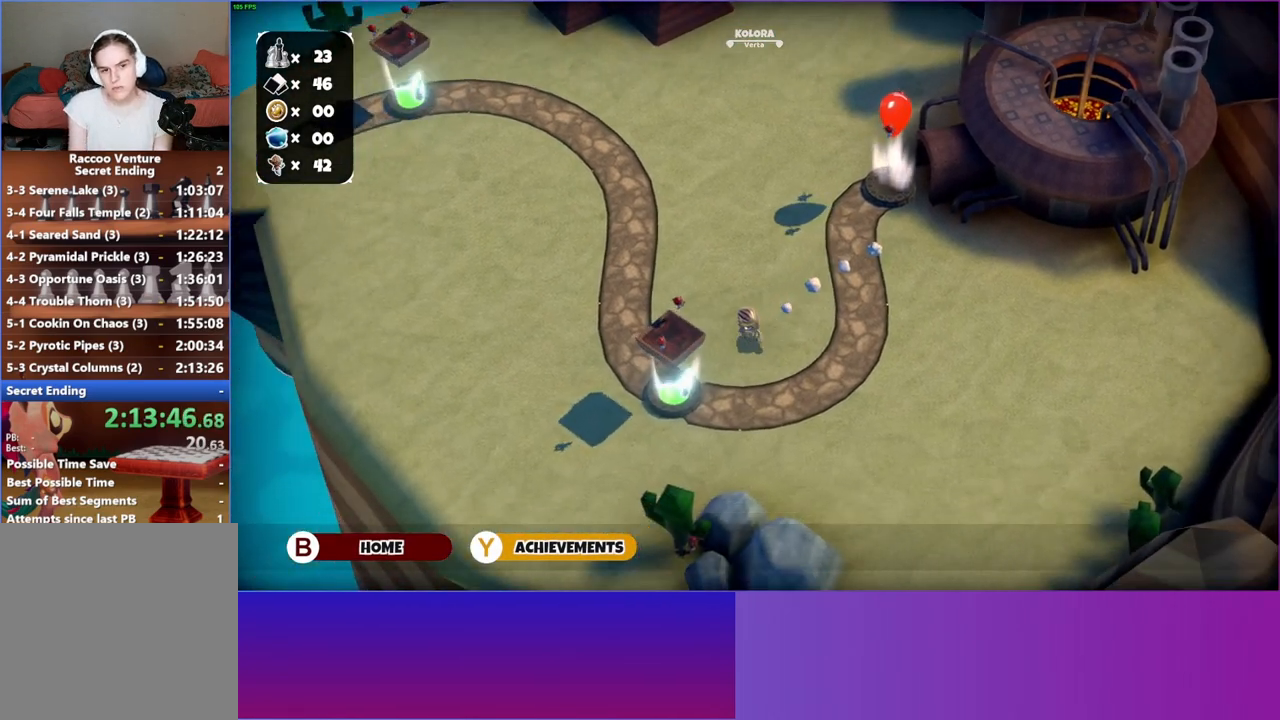
{"buttons": ["A"], "left_stick": "center", "right_stick": "center", "events": [[350, "left_stick", "center"], [383, "A", "down"]]}
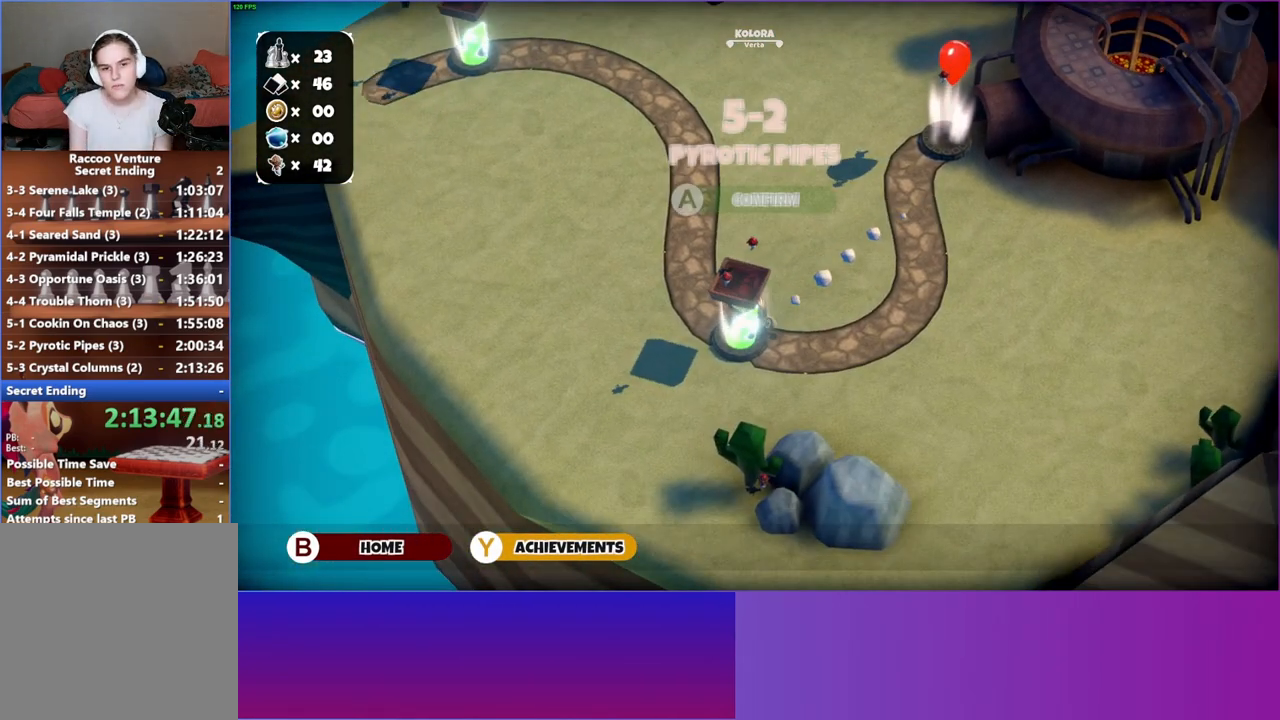
{"buttons": [], "left_stick": "right", "right_stick": "center", "events": [[17, "A", "up"], [467, "left_stick", "right"]]}
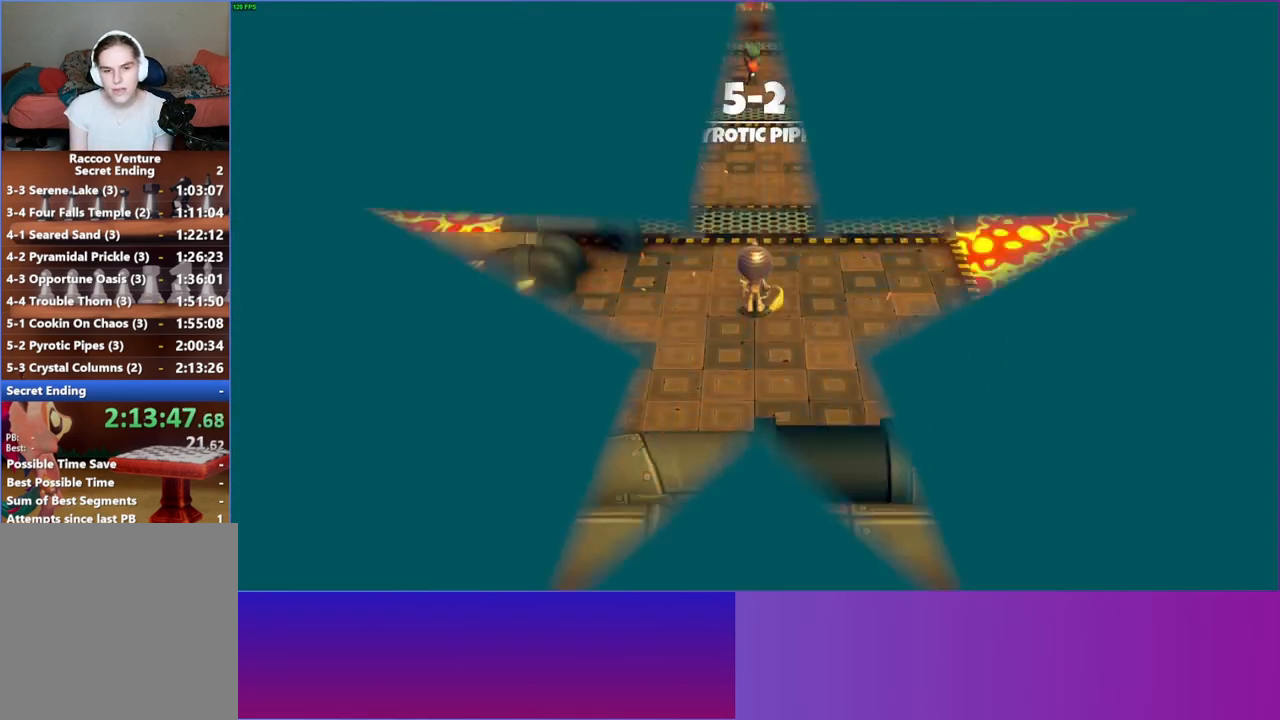
{"buttons": [], "left_stick": "up", "right_stick": "center", "events": [[250, "left_stick", "up-right"], [400, "left_stick", "up"]]}
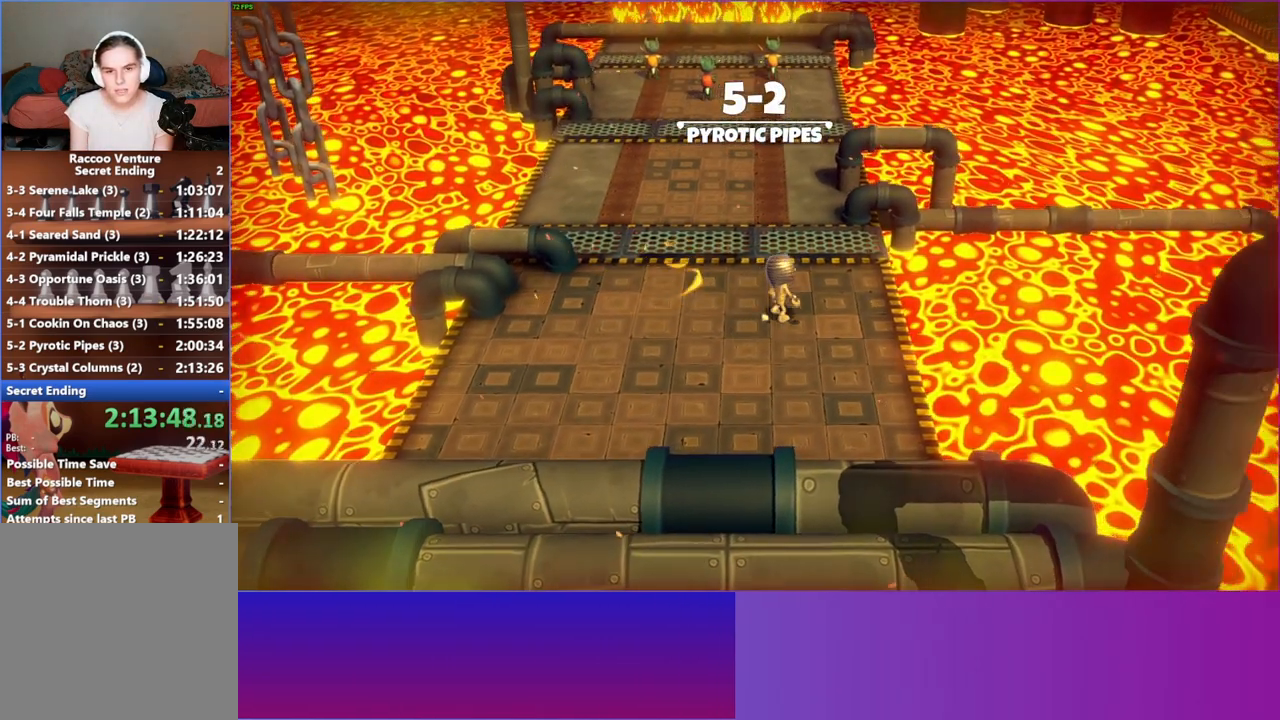
{"buttons": [], "left_stick": "up", "right_stick": "center", "events": []}
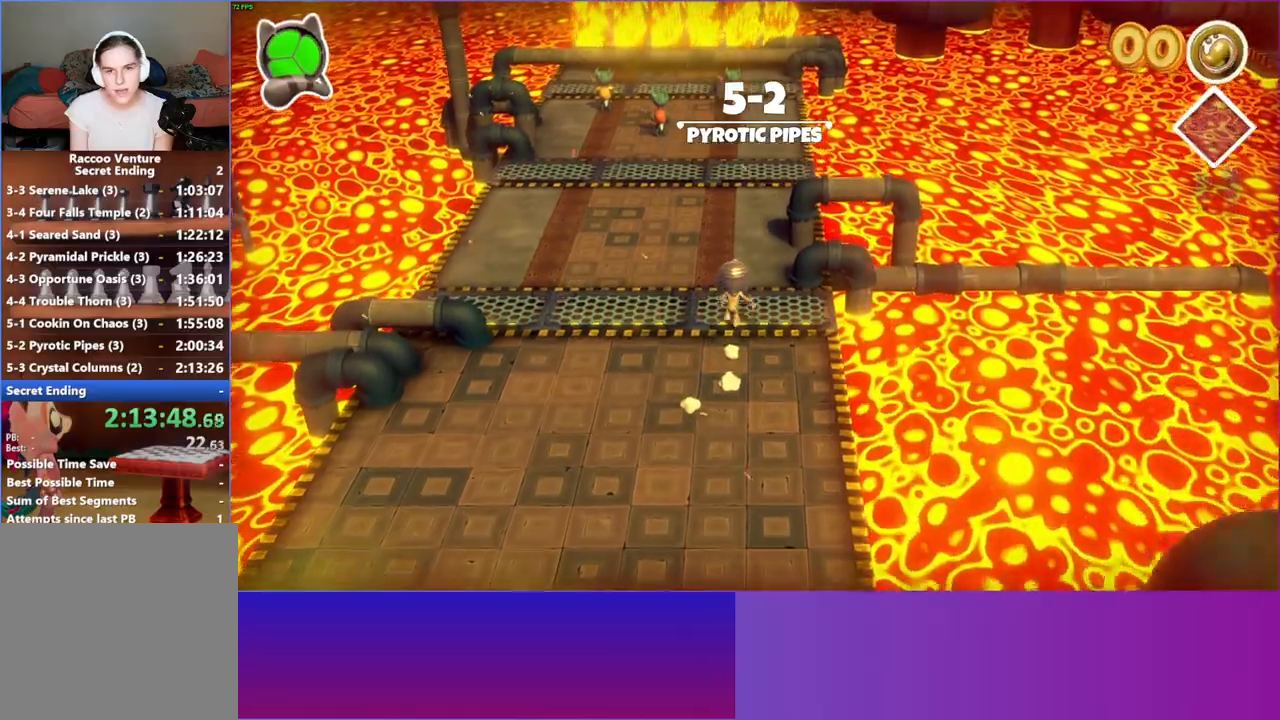
{"buttons": [], "left_stick": "up", "right_stick": "center", "events": [[133, "left_stick", "down"], [383, "left_stick", "up"]]}
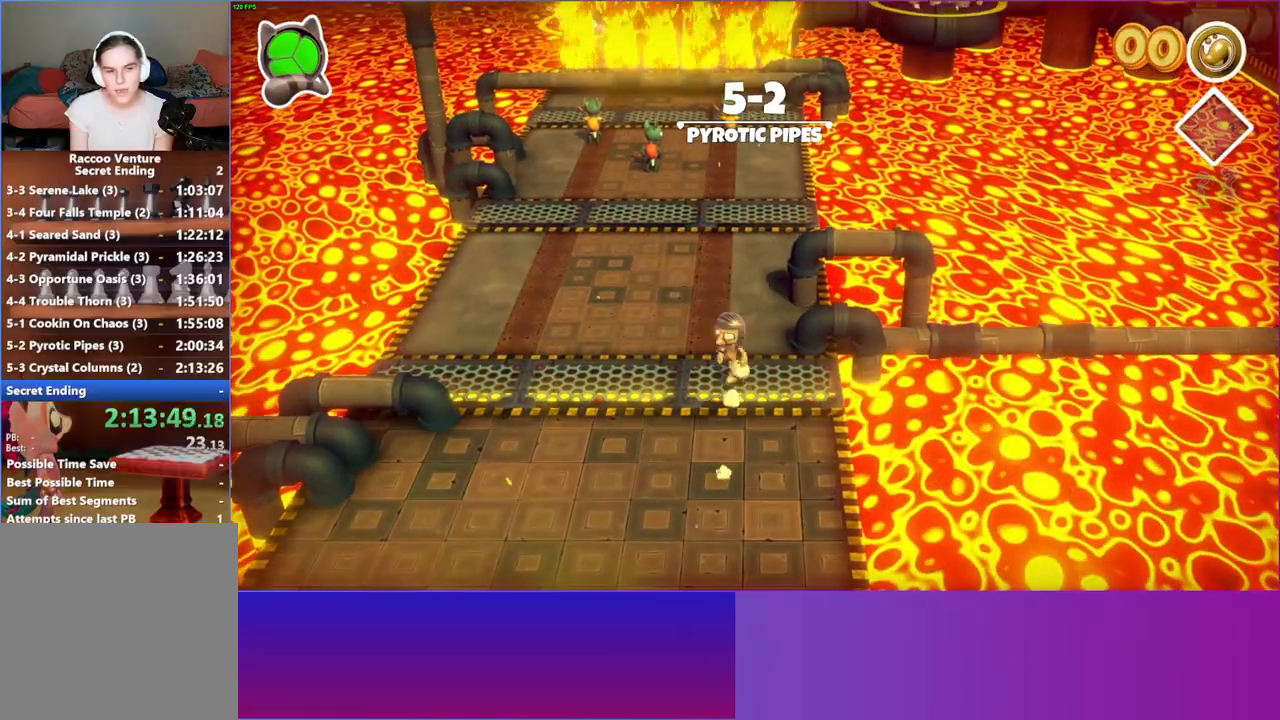
{"buttons": [], "left_stick": "up", "right_stick": "center", "events": [[50, "left_stick", "up-left"], [150, "left_stick", "up"]]}
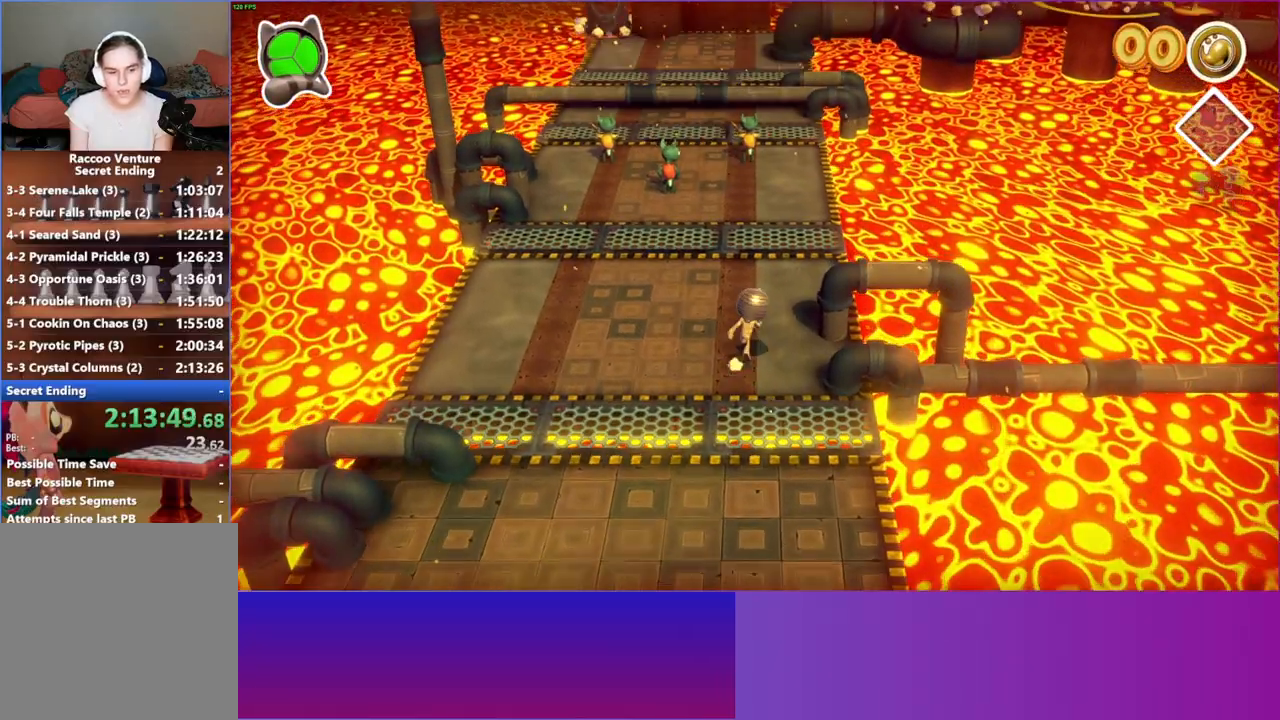
{"buttons": [], "left_stick": "up", "right_stick": "center", "events": []}
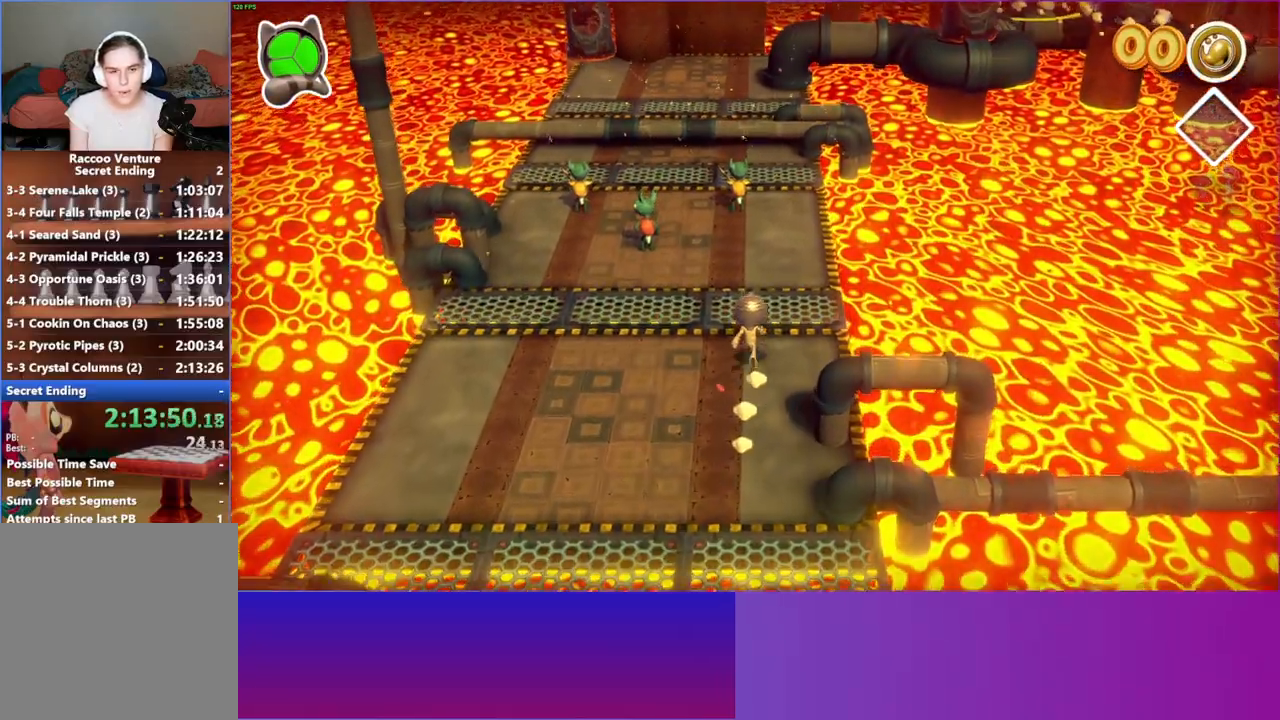
{"buttons": [], "left_stick": "up-right", "right_stick": "center", "events": [[500, "left_stick", "up-right"]]}
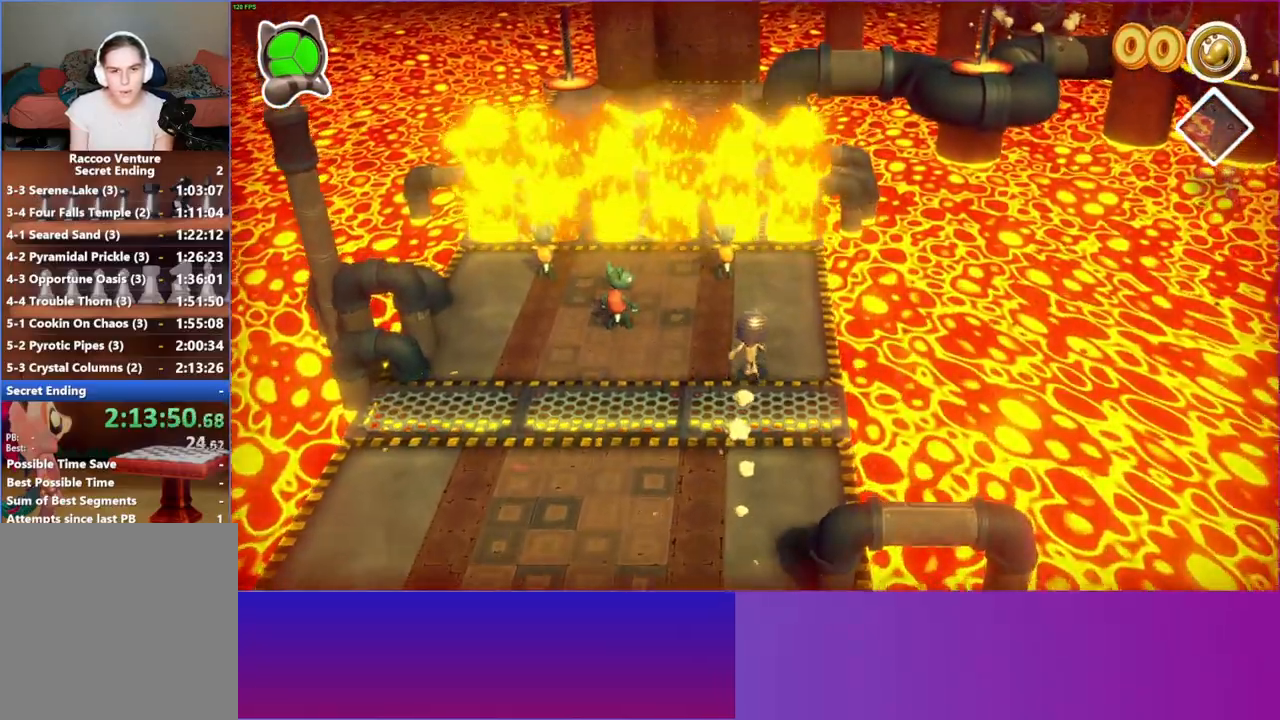
{"buttons": [], "left_stick": "up", "right_stick": "center", "events": [[400, "left_stick", "up"]]}
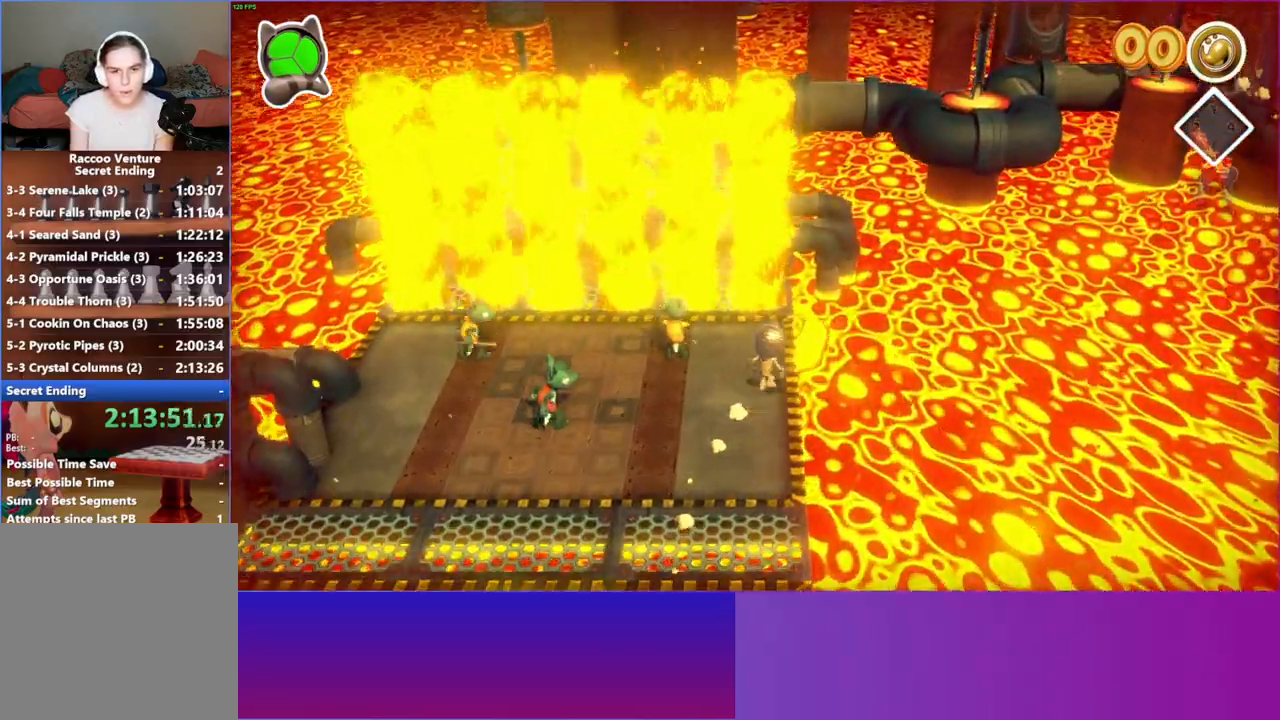
{"buttons": ["A"], "left_stick": "up", "right_stick": "center", "events": [[33, "left_stick", "up-right"], [317, "left_stick", "up"], [350, "A", "down"]]}
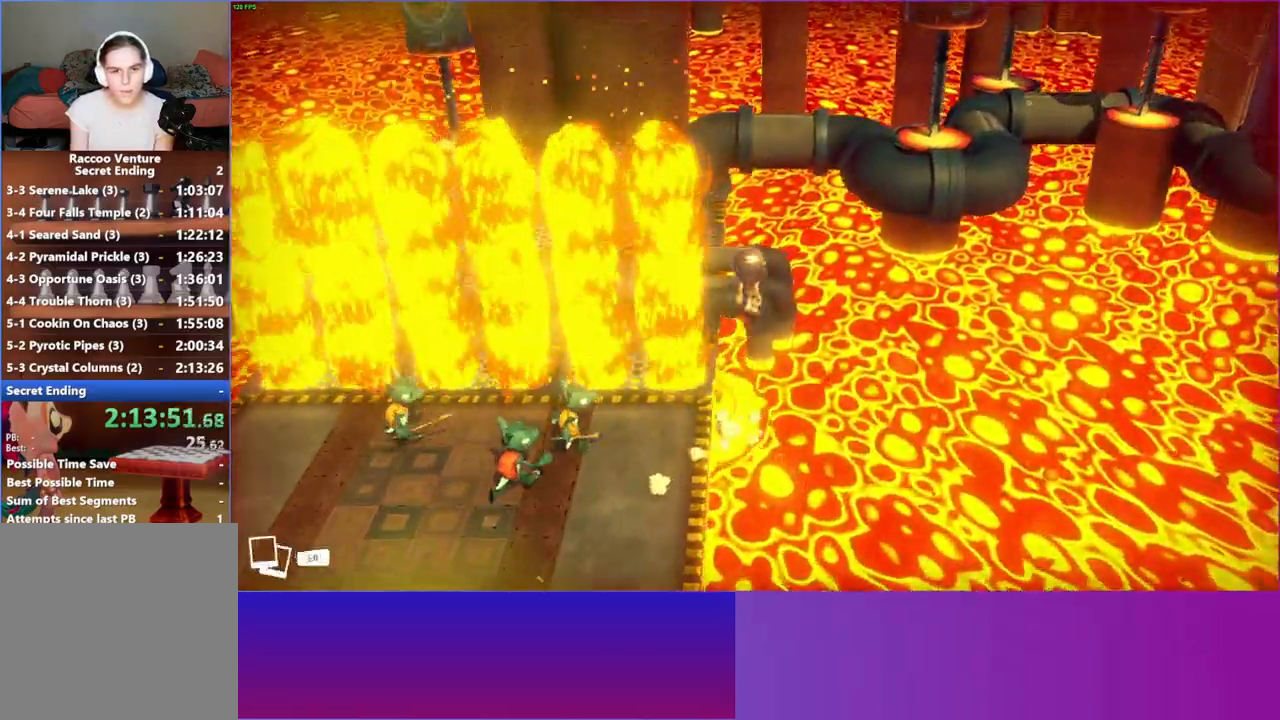
{"buttons": [], "left_stick": "center", "right_stick": "center", "events": [[217, "left_stick", "up-left"], [433, "A", "up"], [467, "left_stick", "center"]]}